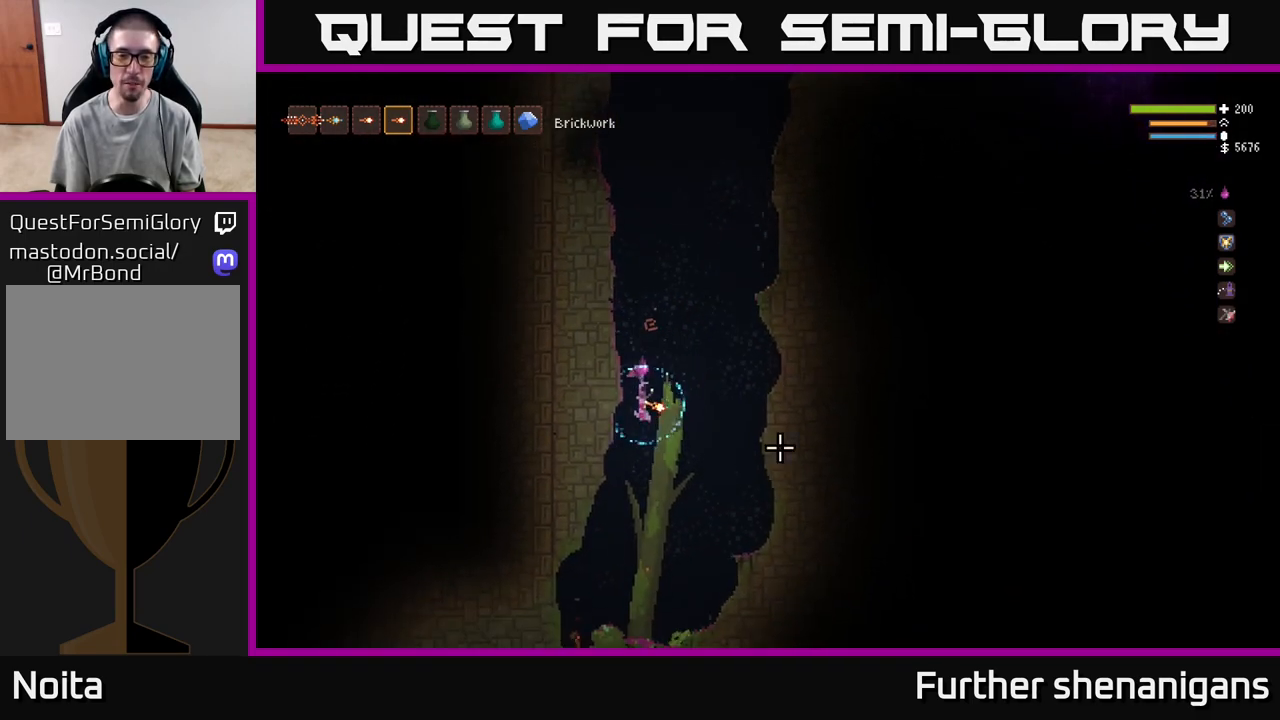
Gameplay with a controller (Xbox layout); each line is a JSON object with the inputs held at the frame after it. "events" lists button and stick changes between this image and that frame as [ms after this image, input, new state], when the widget could be followed in between.
{"buttons": [], "left_stick": "center", "right_stick": "down-right", "events": [[67, "left_stick", "right"], [200, "L2", "down"], [283, "left_stick", "center"], [333, "L2", "up"]]}
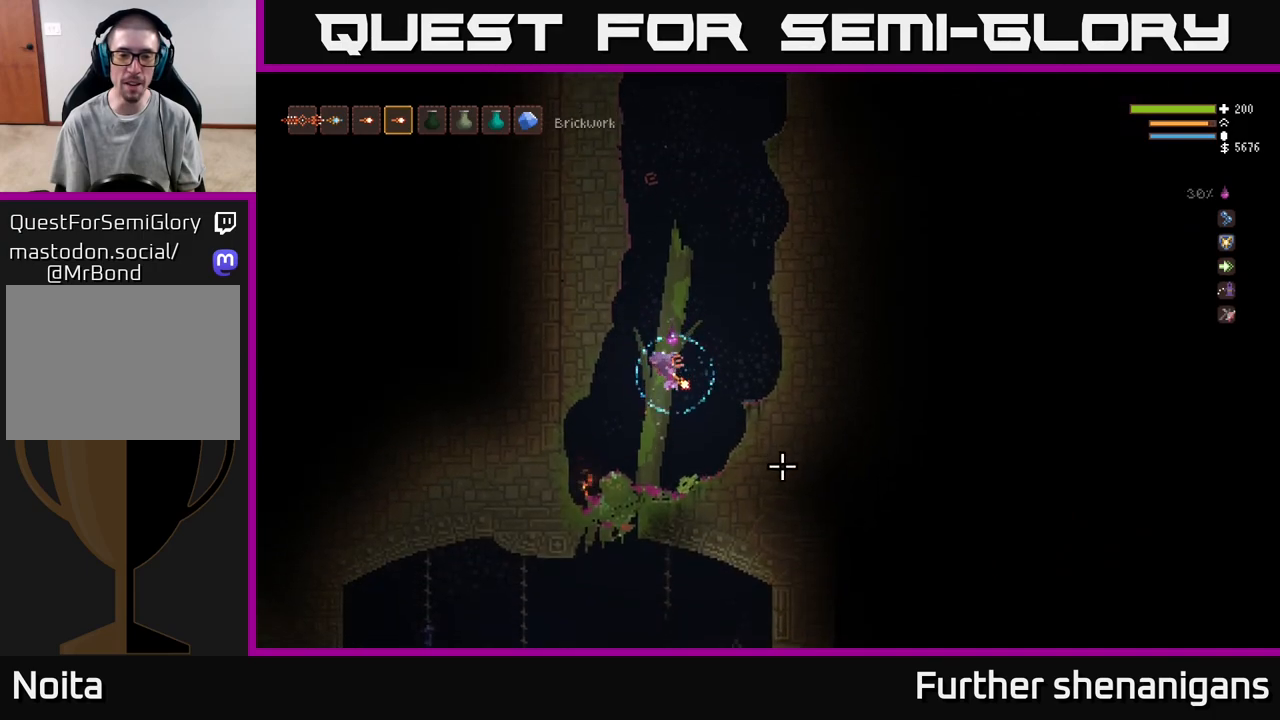
{"buttons": [], "left_stick": "left", "right_stick": "down", "events": [[67, "left_stick", "right"], [83, "right_stick", "down"], [167, "L2", "down"], [267, "left_stick", "center"], [333, "L2", "up"], [483, "left_stick", "left"]]}
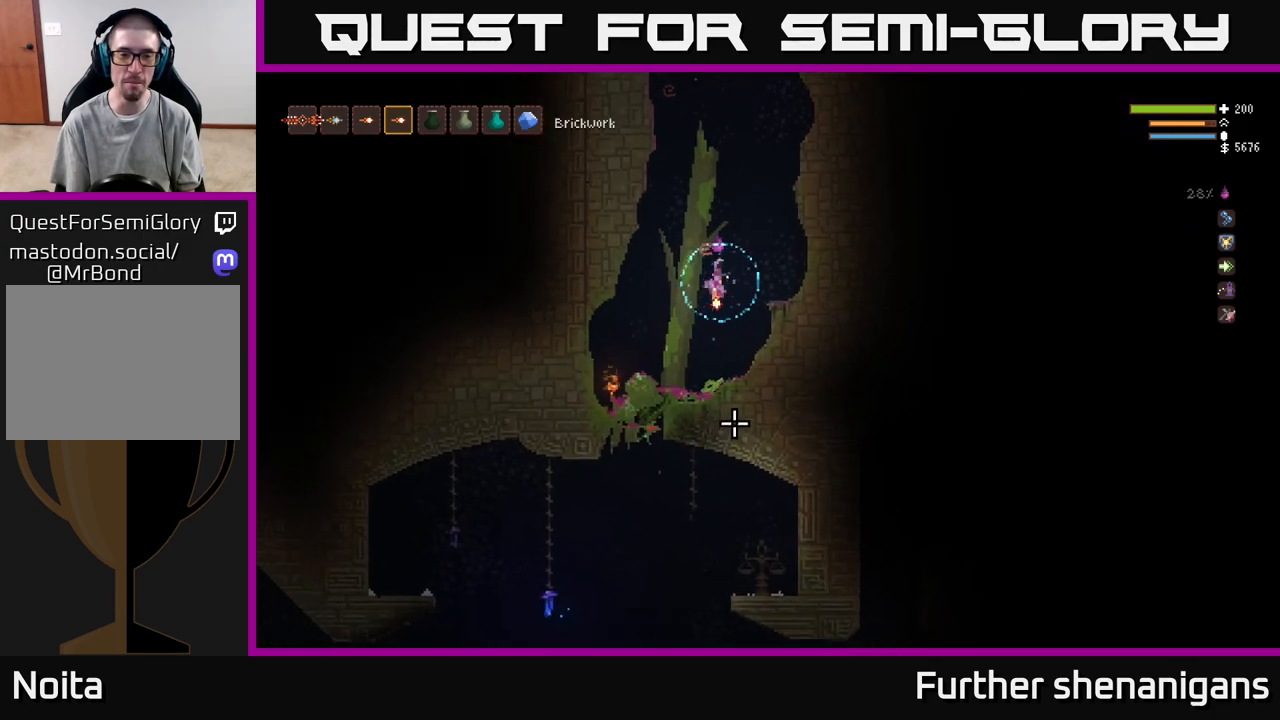
{"buttons": [], "left_stick": "left", "right_stick": "down", "events": [[283, "left_stick", "center"], [467, "left_stick", "left"]]}
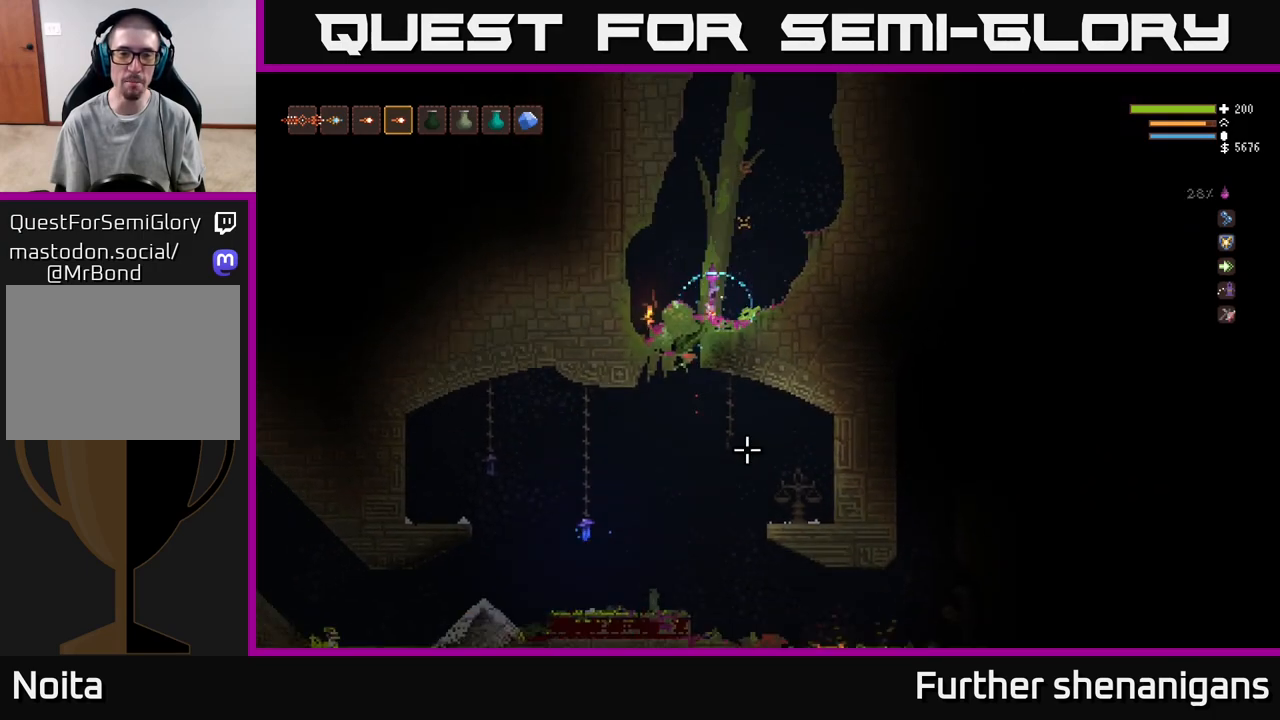
{"buttons": [], "left_stick": "center", "right_stick": "down-right", "events": [[183, "left_stick", "center"], [400, "right_stick", "down-right"]]}
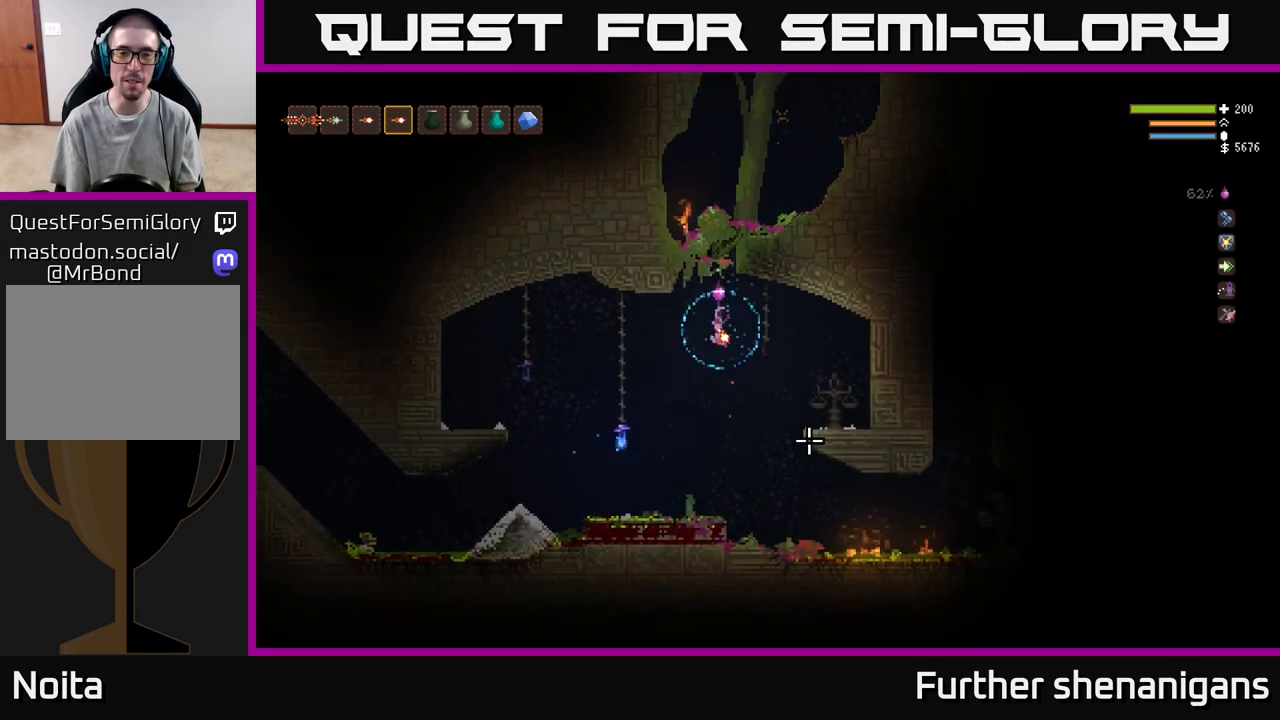
{"buttons": [], "left_stick": "center", "right_stick": "right", "events": [[33, "L2", "down"], [33, "right_stick", "right"], [150, "left_stick", "left"], [167, "L2", "up"], [300, "left_stick", "center"]]}
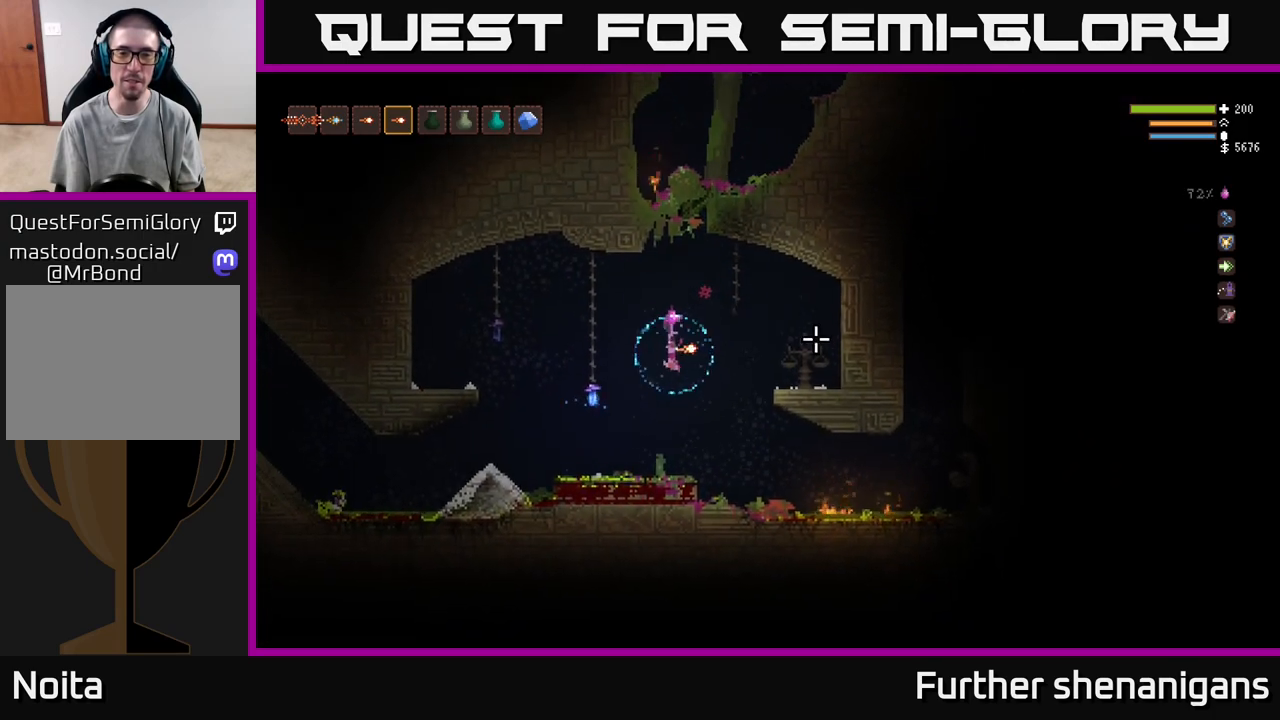
{"buttons": ["L2"], "left_stick": "center", "right_stick": "up-right", "events": [[167, "right_stick", "up-right"], [283, "left_stick", "right"], [383, "L2", "down"], [500, "left_stick", "center"]]}
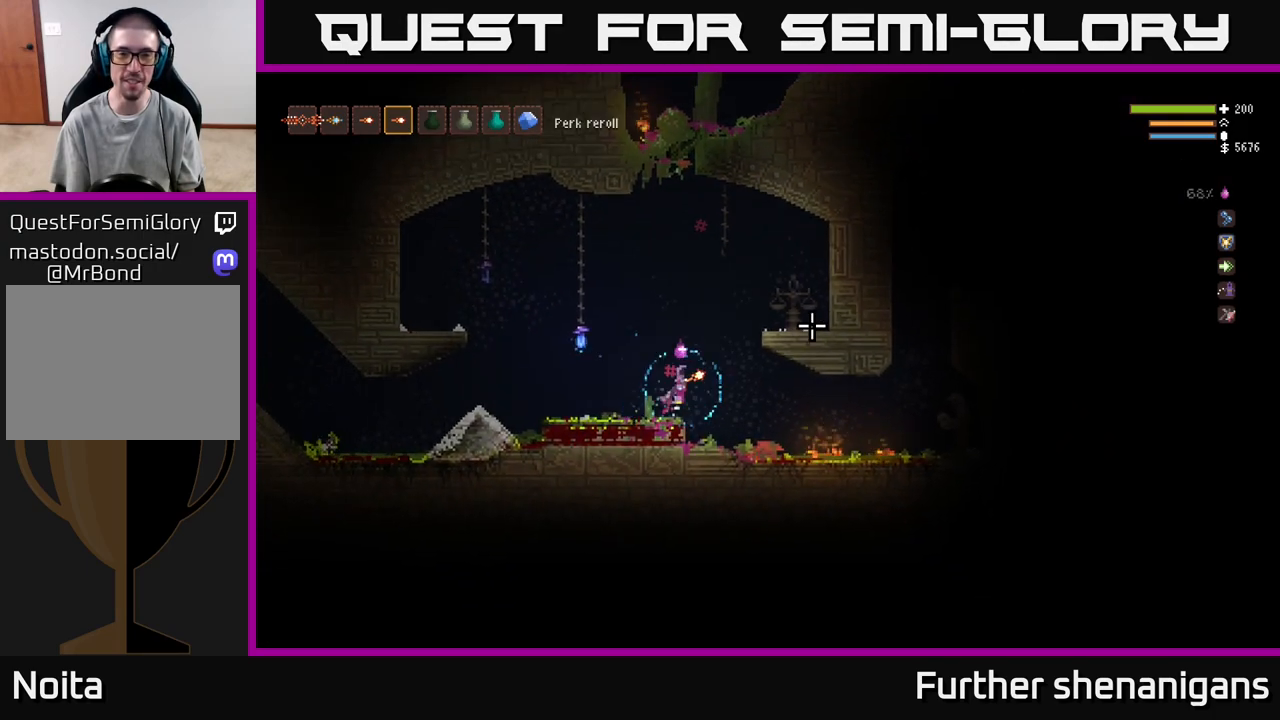
{"buttons": [], "left_stick": "center", "right_stick": "up-right", "events": [[17, "L2", "up"]]}
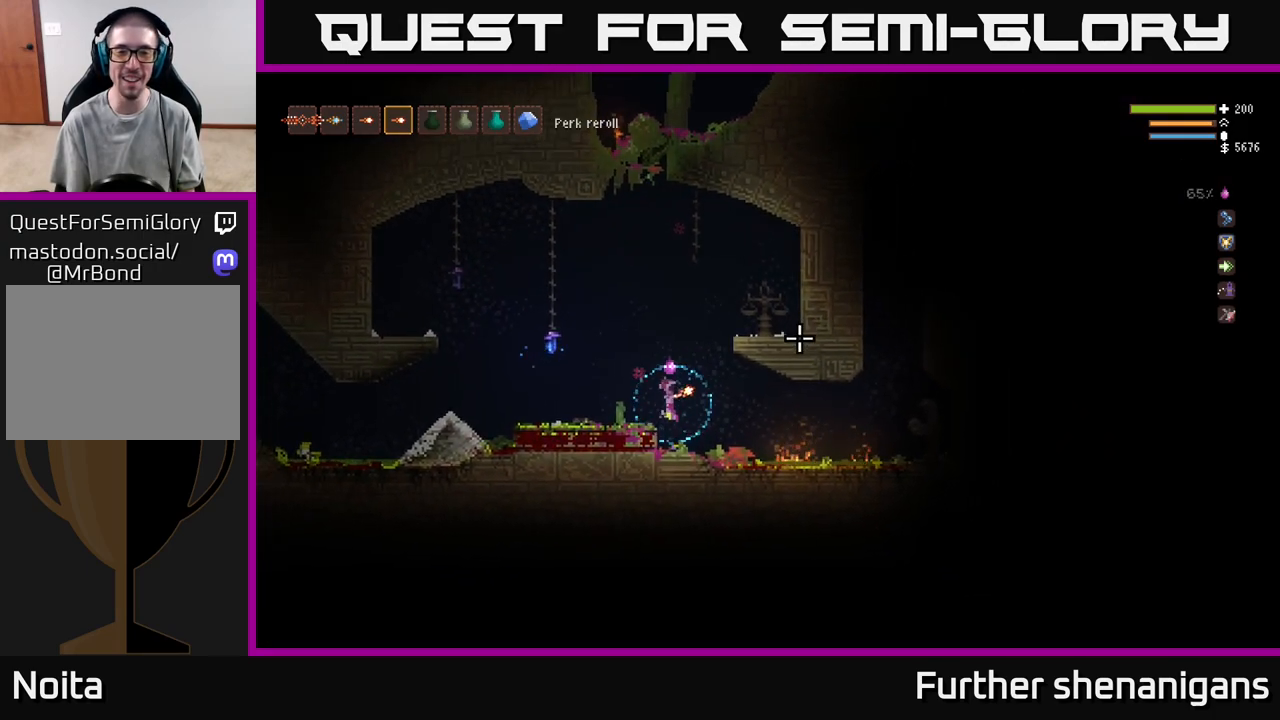
{"buttons": [], "left_stick": "right", "right_stick": "up-right", "events": [[17, "left_stick", "right"], [200, "L2", "down"], [367, "L2", "up"]]}
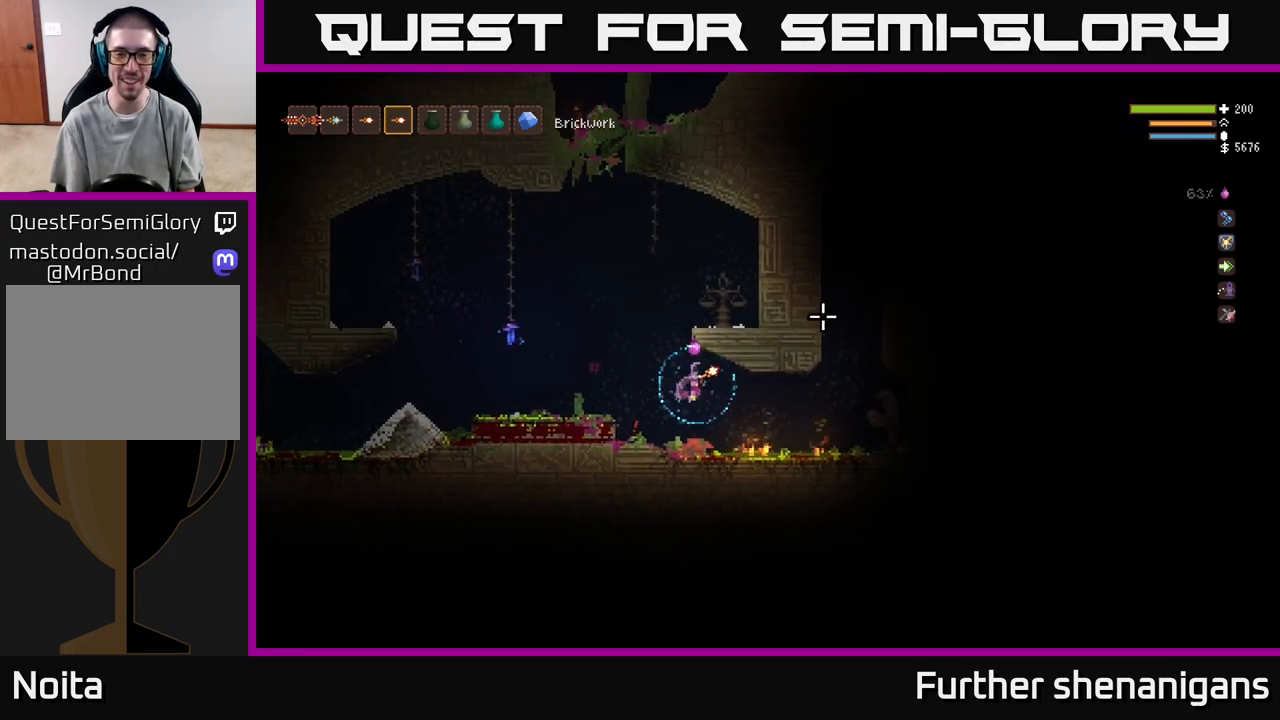
{"buttons": [], "left_stick": "right", "right_stick": "up-right", "events": [[283, "L2", "down"], [383, "L2", "up"]]}
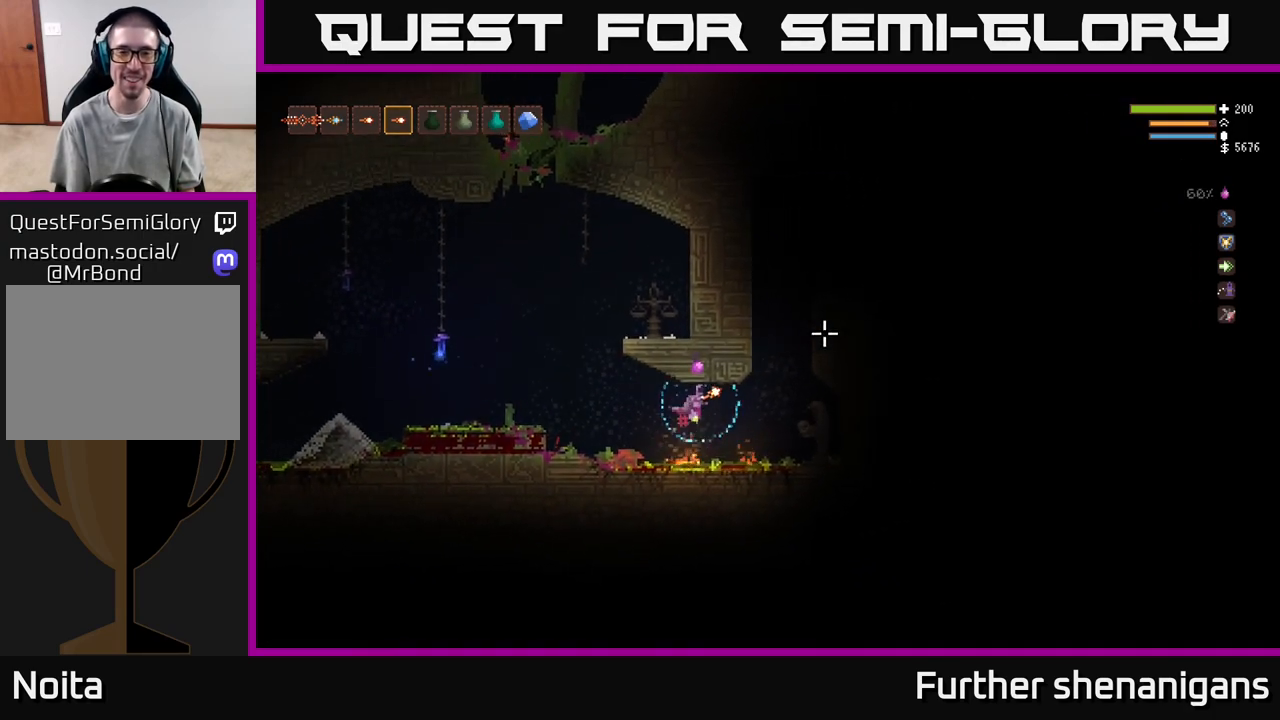
{"buttons": ["L2"], "left_stick": "center", "right_stick": "up-right", "events": [[17, "L2", "down"], [167, "L2", "up"], [233, "L2", "down"], [483, "left_stick", "center"]]}
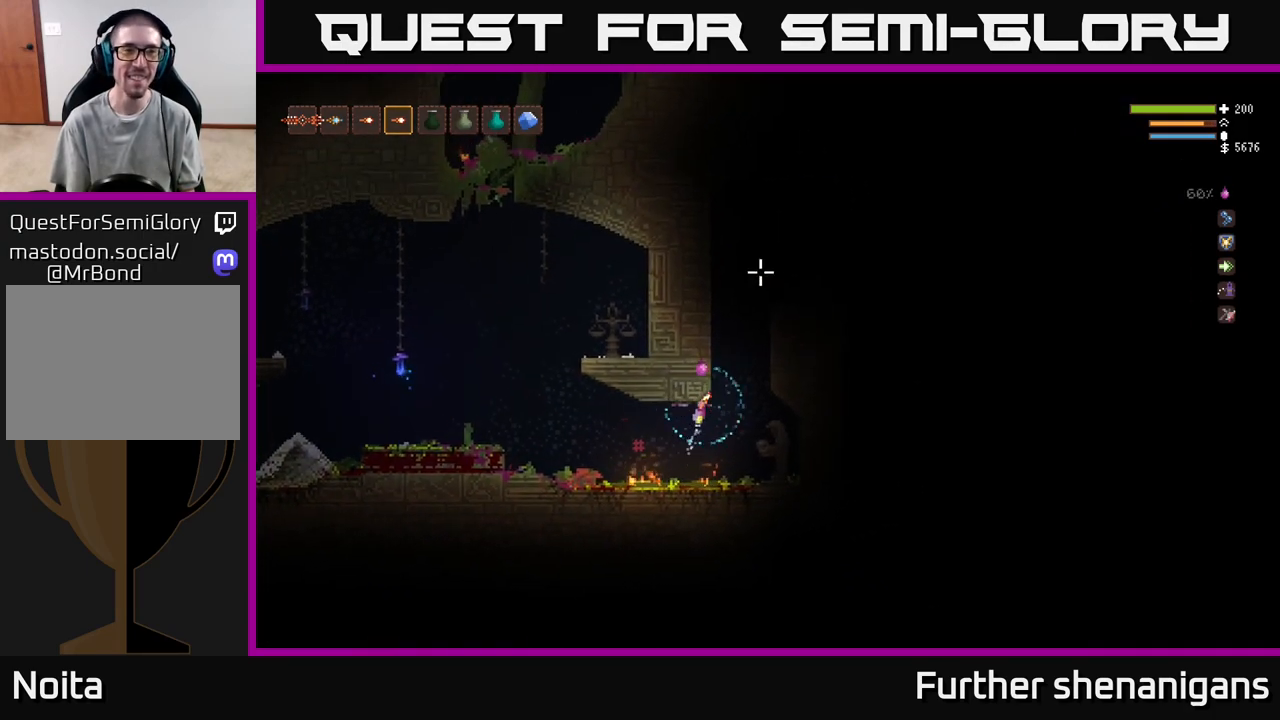
{"buttons": ["L2"], "left_stick": "center", "right_stick": "up-right", "events": [[67, "left_stick", "right"], [250, "left_stick", "center"], [300, "left_stick", "up-left"], [417, "left_stick", "center"]]}
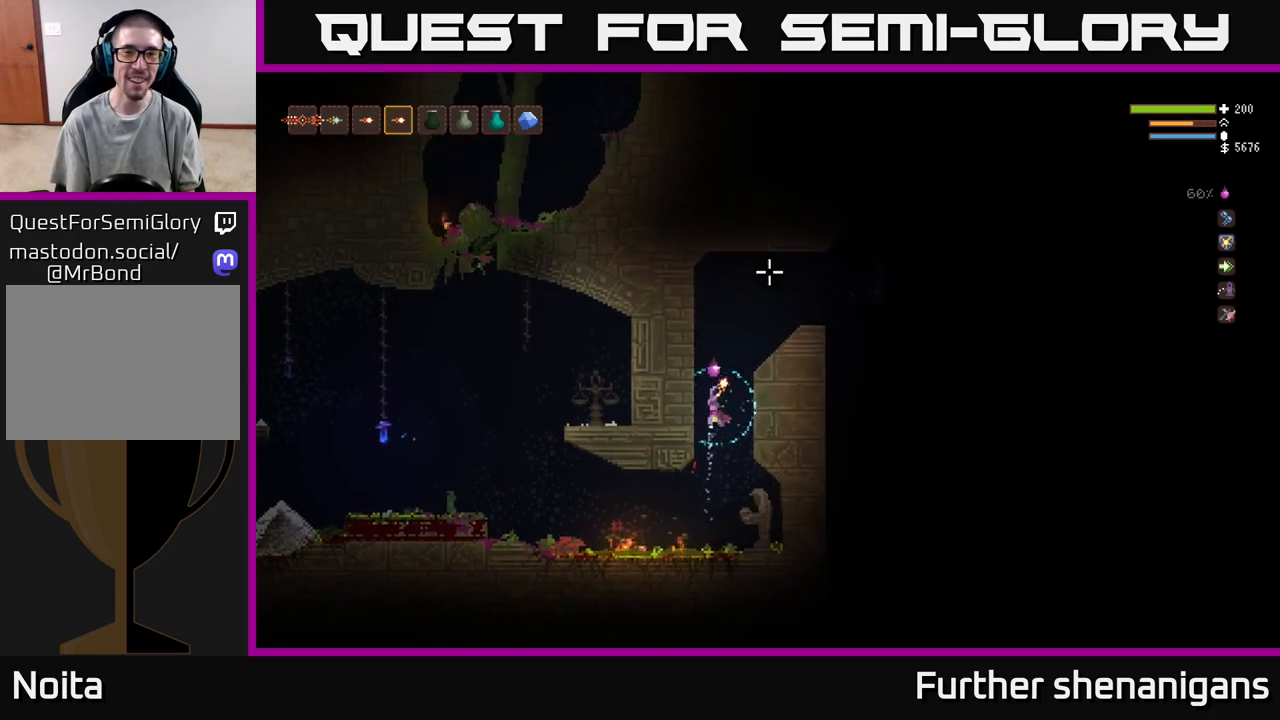
{"buttons": [], "left_stick": "right", "right_stick": "right", "events": [[200, "left_stick", "right"], [317, "right_stick", "right"], [417, "L2", "up"]]}
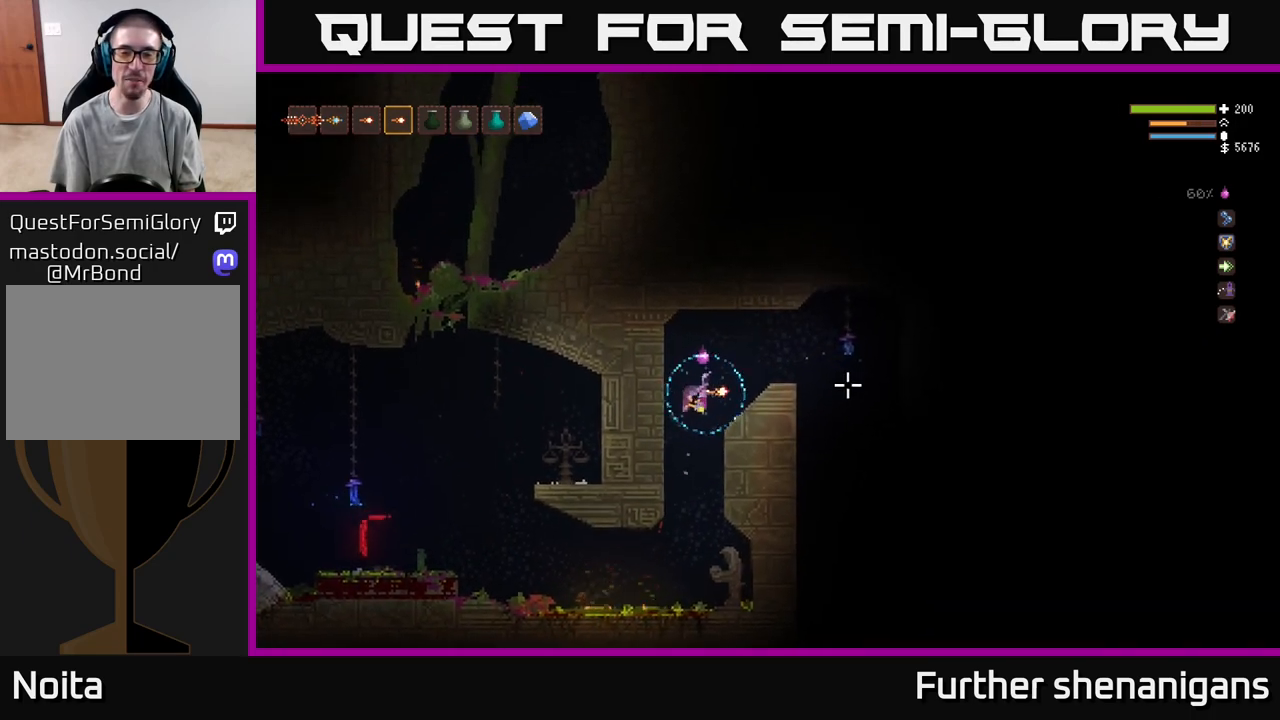
{"buttons": ["L2"], "left_stick": "center", "right_stick": "right", "events": [[100, "left_stick", "center"], [467, "L2", "down"]]}
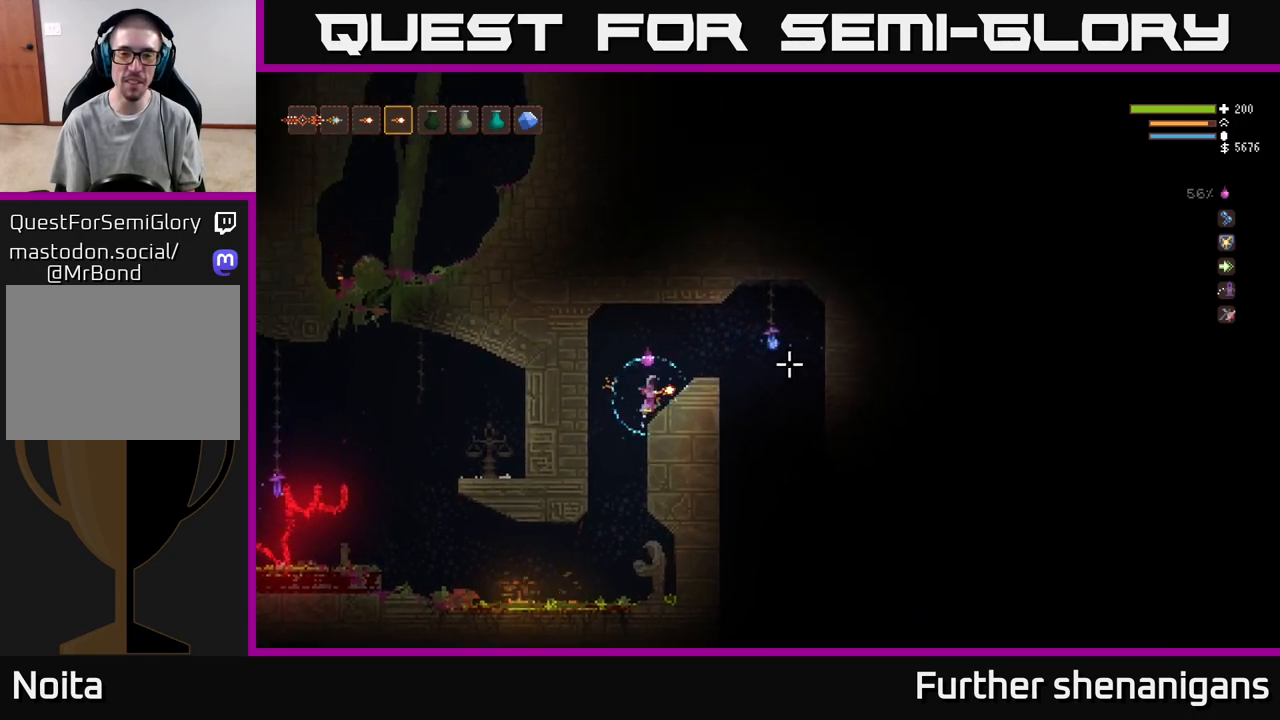
{"buttons": [], "left_stick": "center", "right_stick": "right", "events": [[100, "L2", "up"], [100, "R2", "down"], [200, "R2", "up"]]}
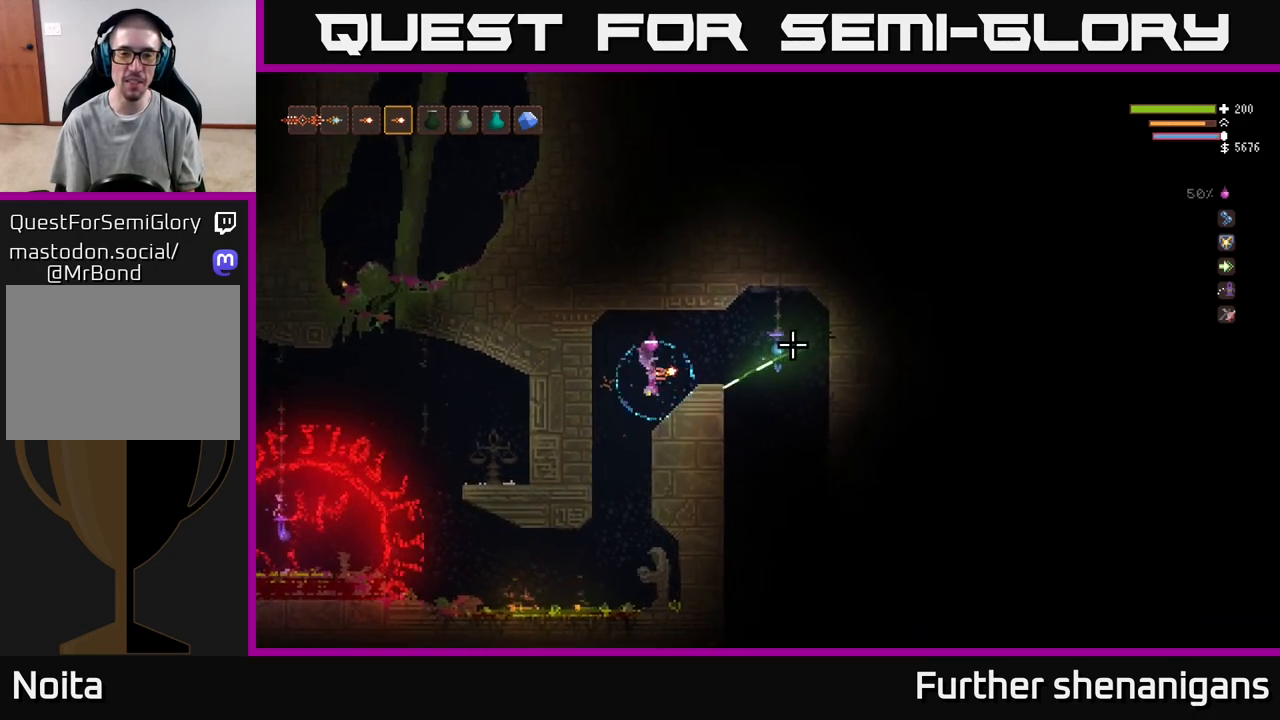
{"buttons": [], "left_stick": "center", "right_stick": "left", "events": [[33, "left_stick", "right"], [100, "L2", "down"], [233, "left_stick", "center"], [250, "L2", "up"], [400, "right_stick", "down-left"], [500, "right_stick", "left"]]}
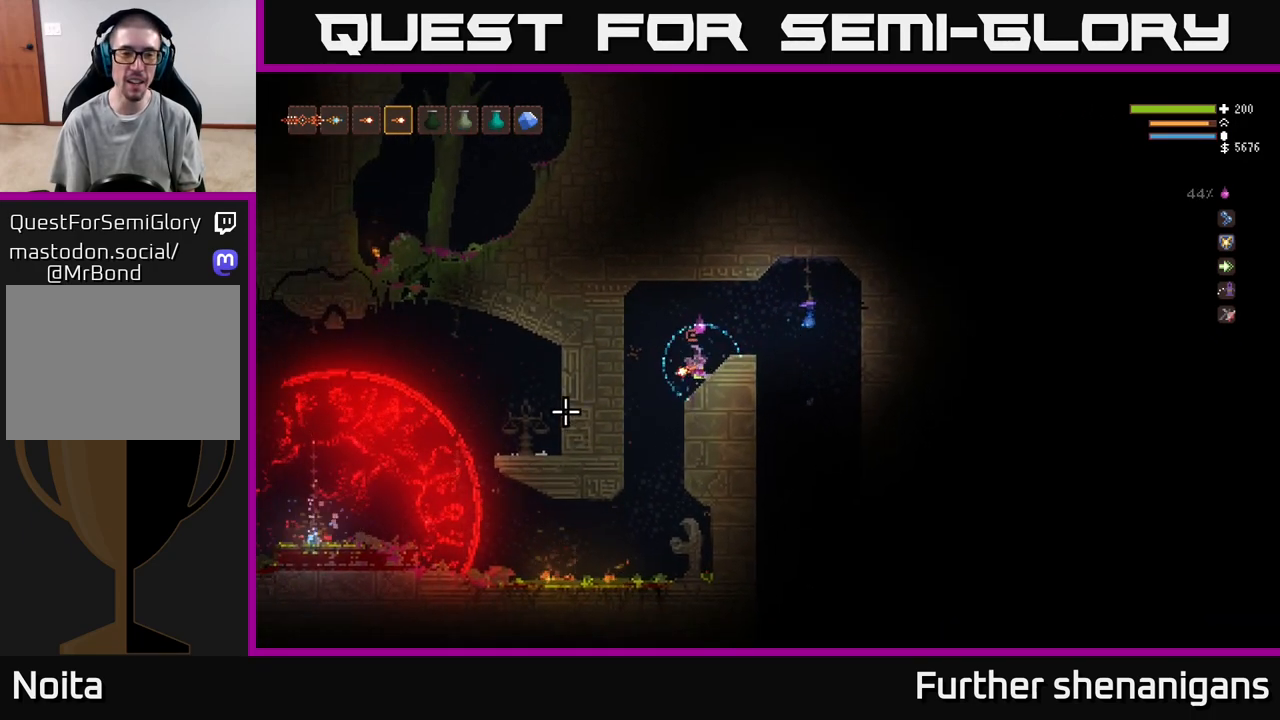
{"buttons": [], "left_stick": "center", "right_stick": "left", "events": []}
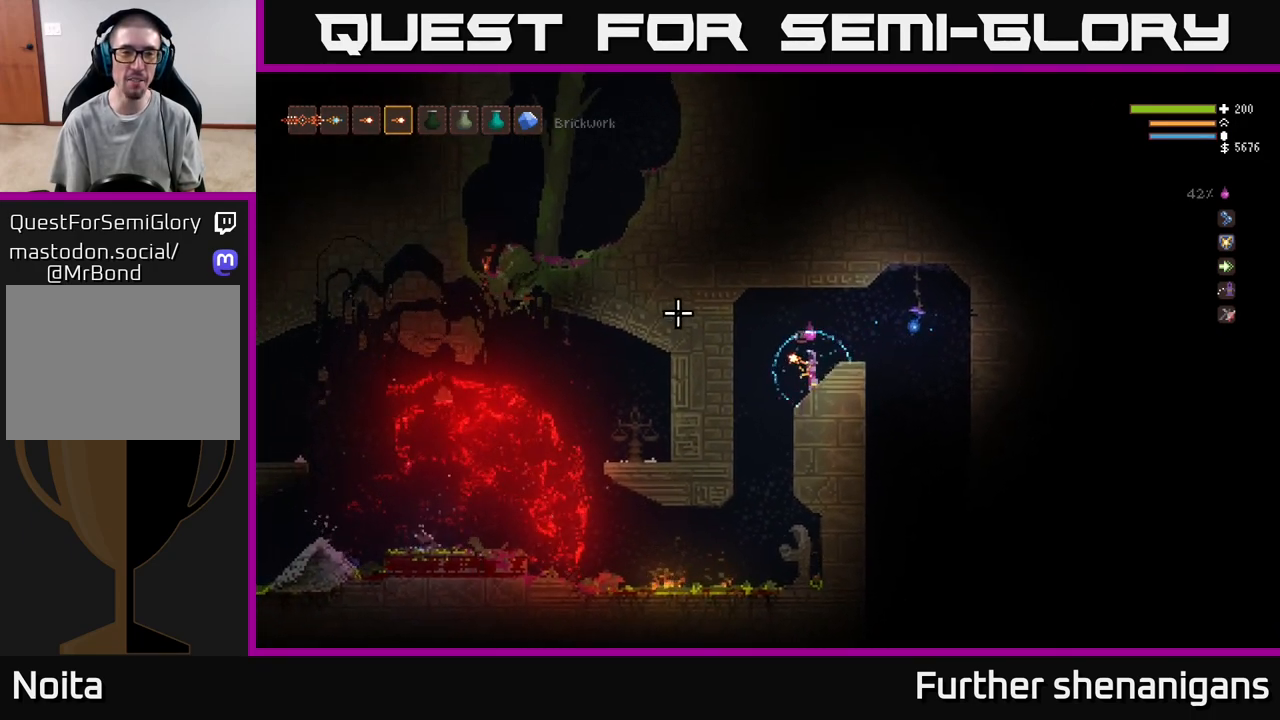
{"buttons": [], "left_stick": "center", "right_stick": "left", "events": []}
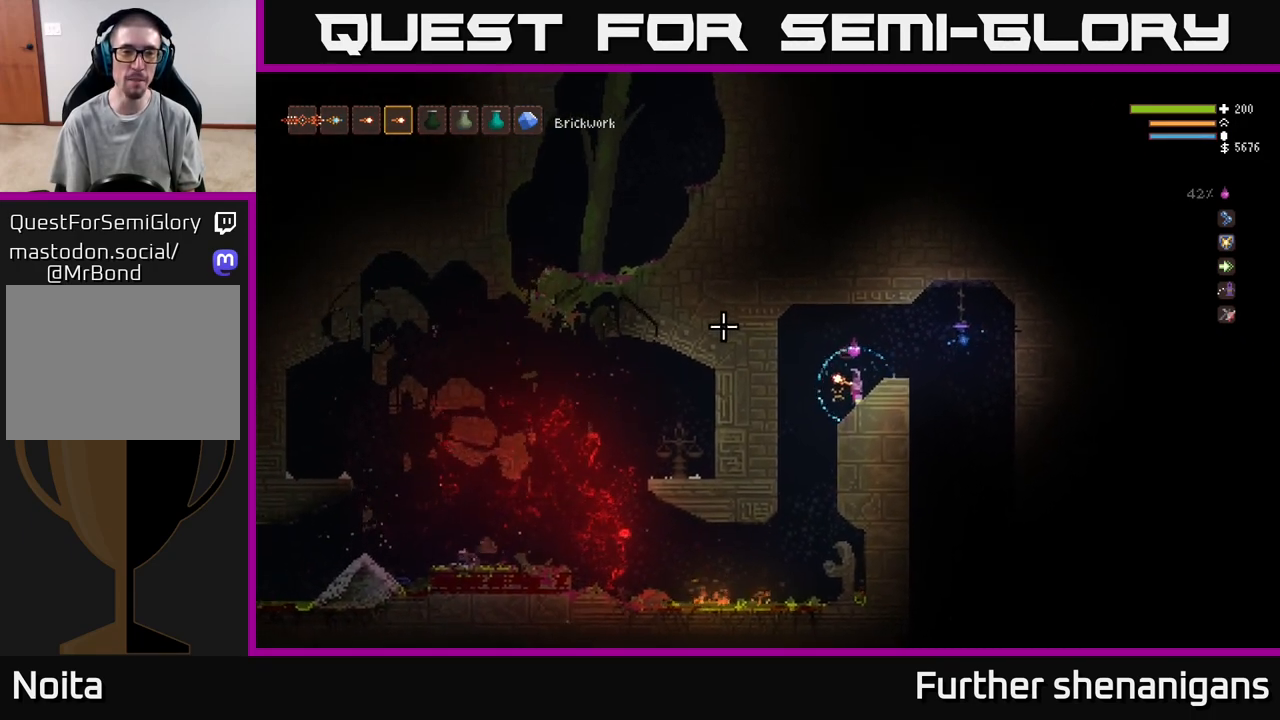
{"buttons": [], "left_stick": "center", "right_stick": "left", "events": []}
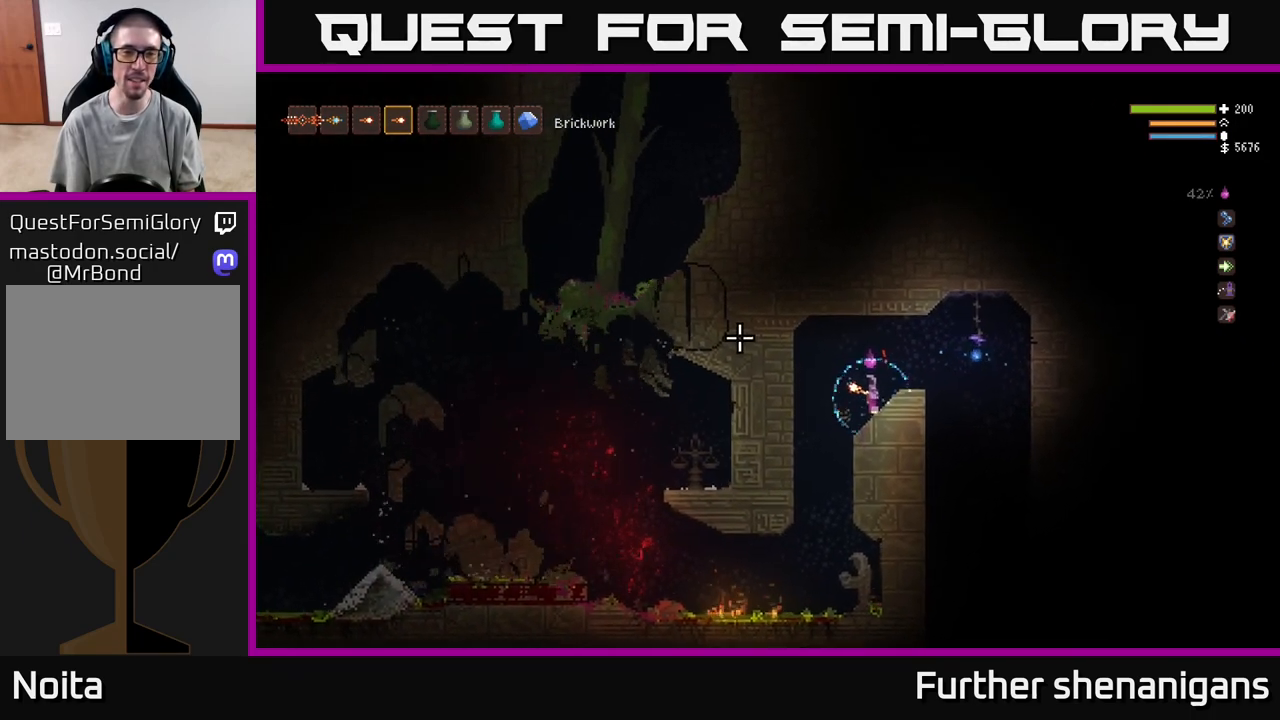
{"buttons": [], "left_stick": "center", "right_stick": "left", "events": []}
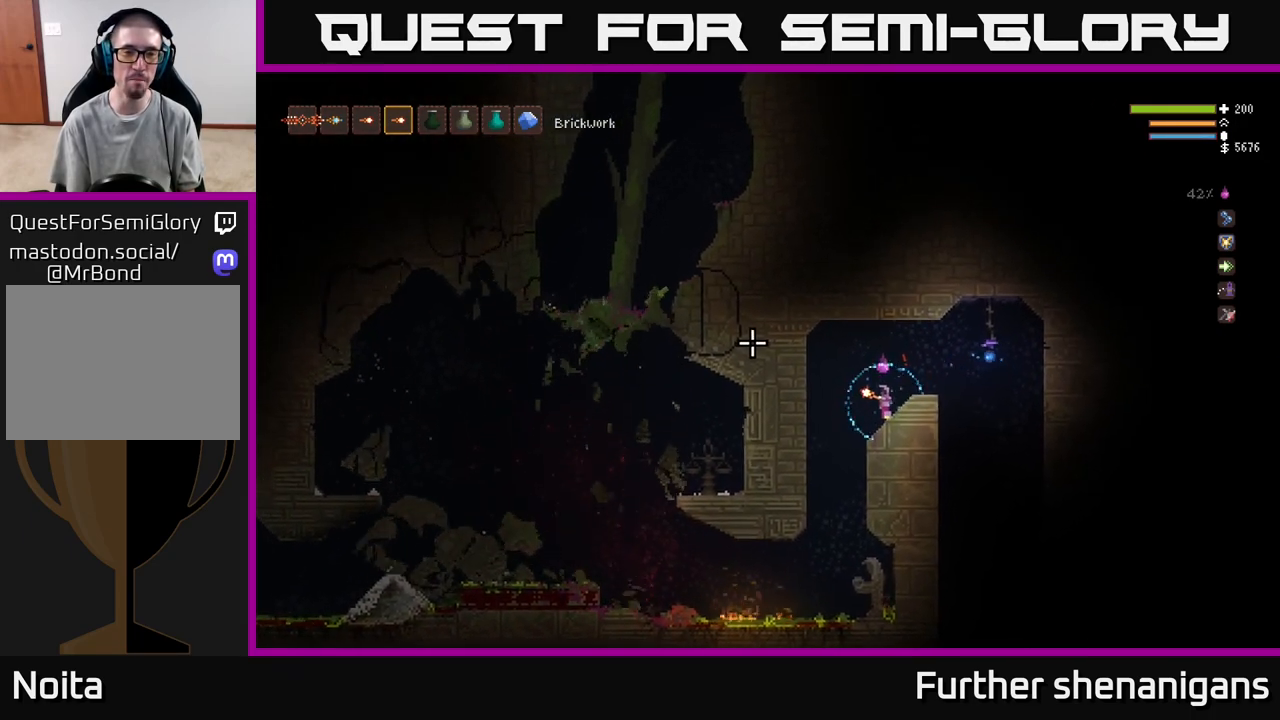
{"buttons": [], "left_stick": "center", "right_stick": "left", "events": []}
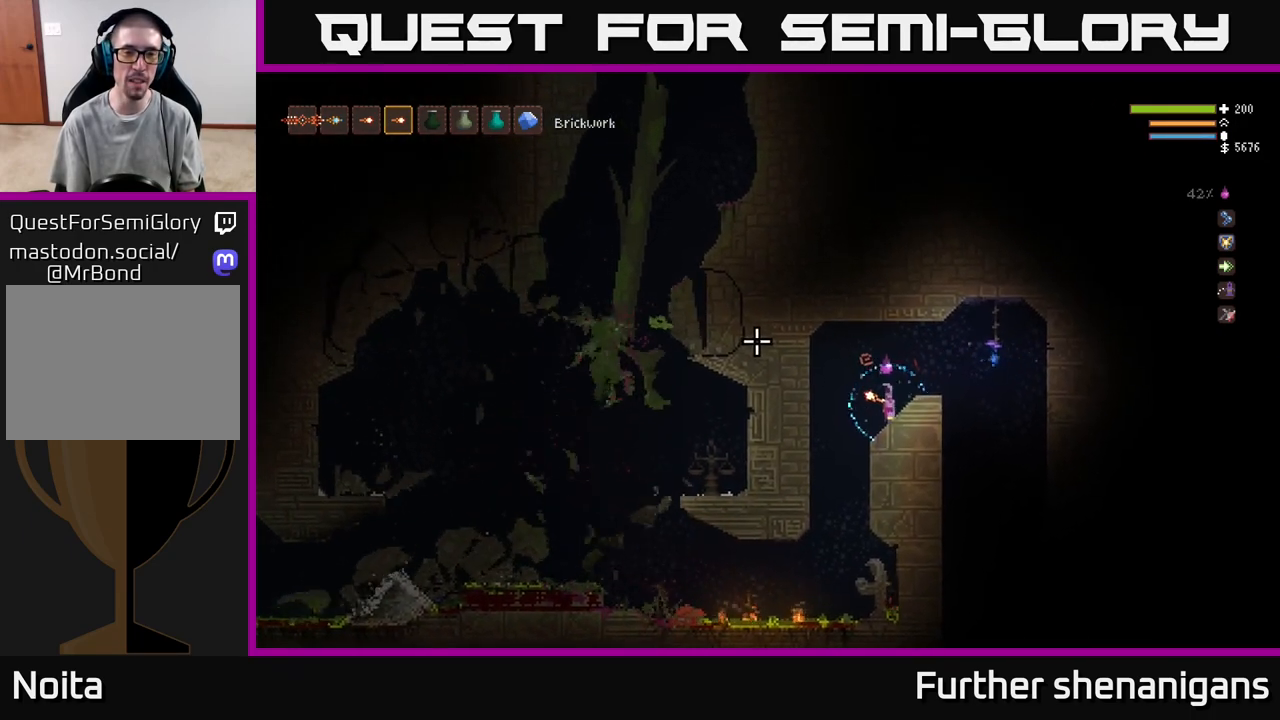
{"buttons": [], "left_stick": "center", "right_stick": "left", "events": []}
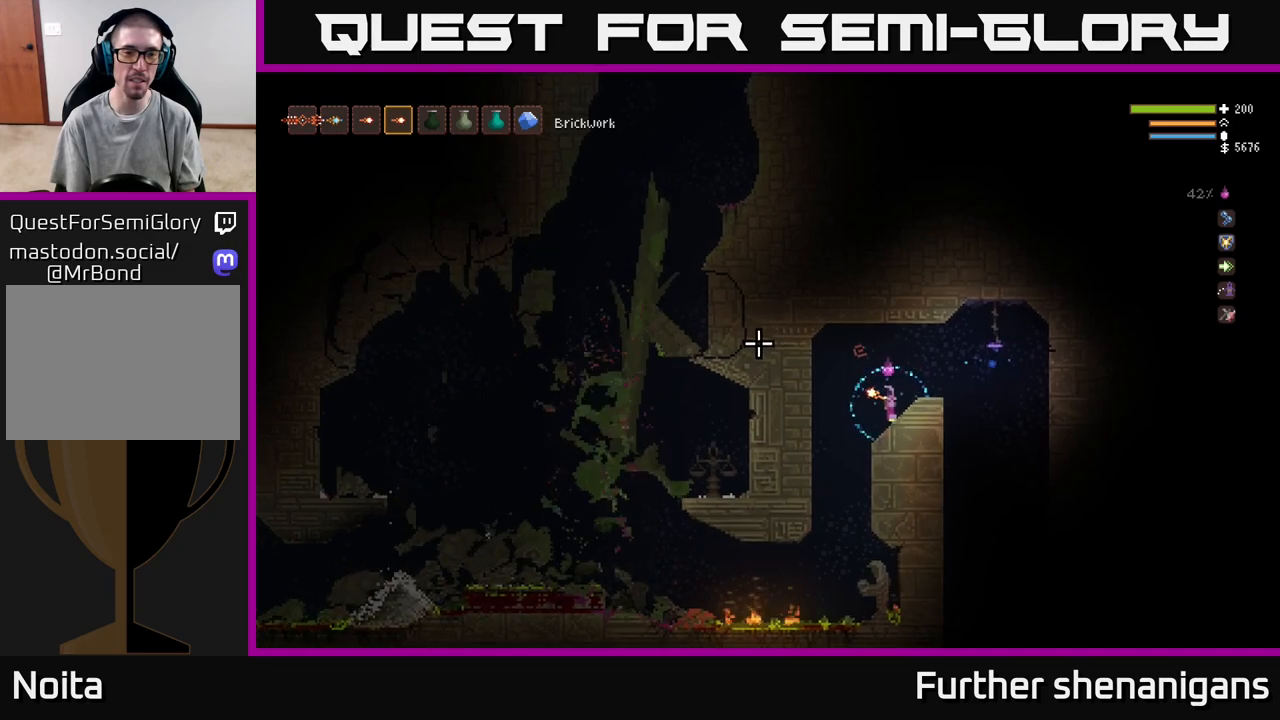
{"buttons": [], "left_stick": "center", "right_stick": "left", "events": []}
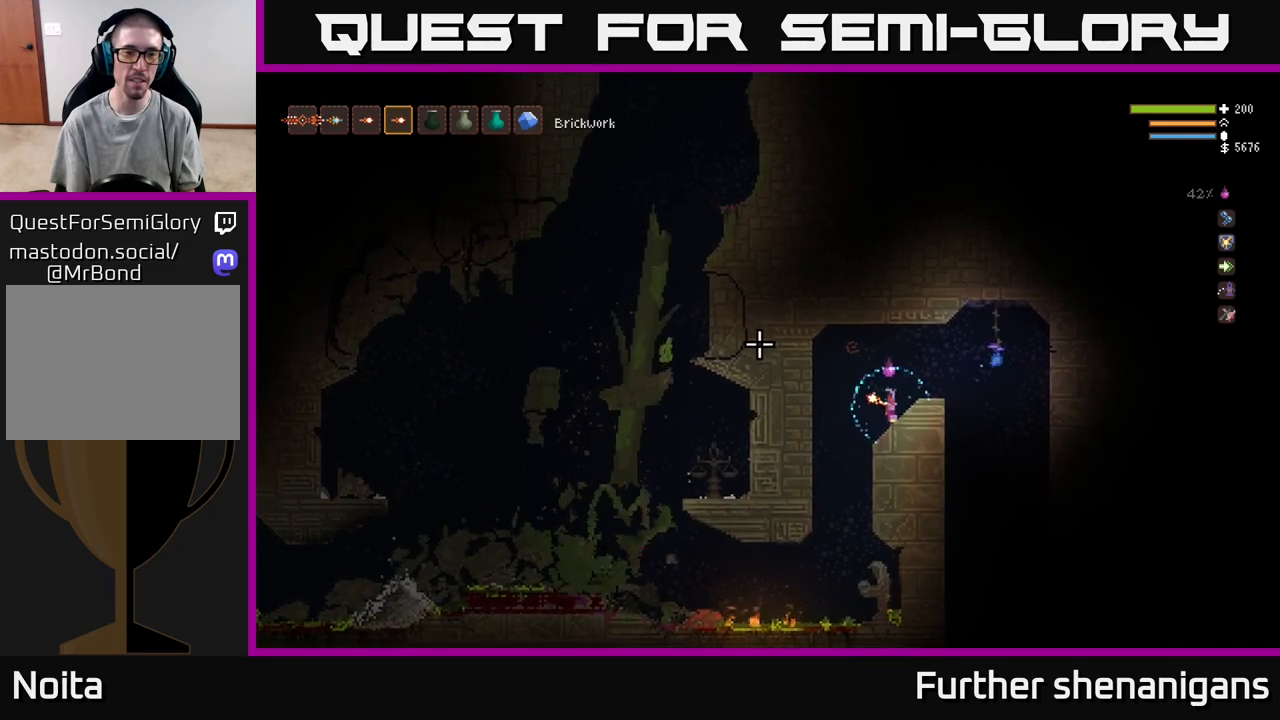
{"buttons": [], "left_stick": "center", "right_stick": "left", "events": []}
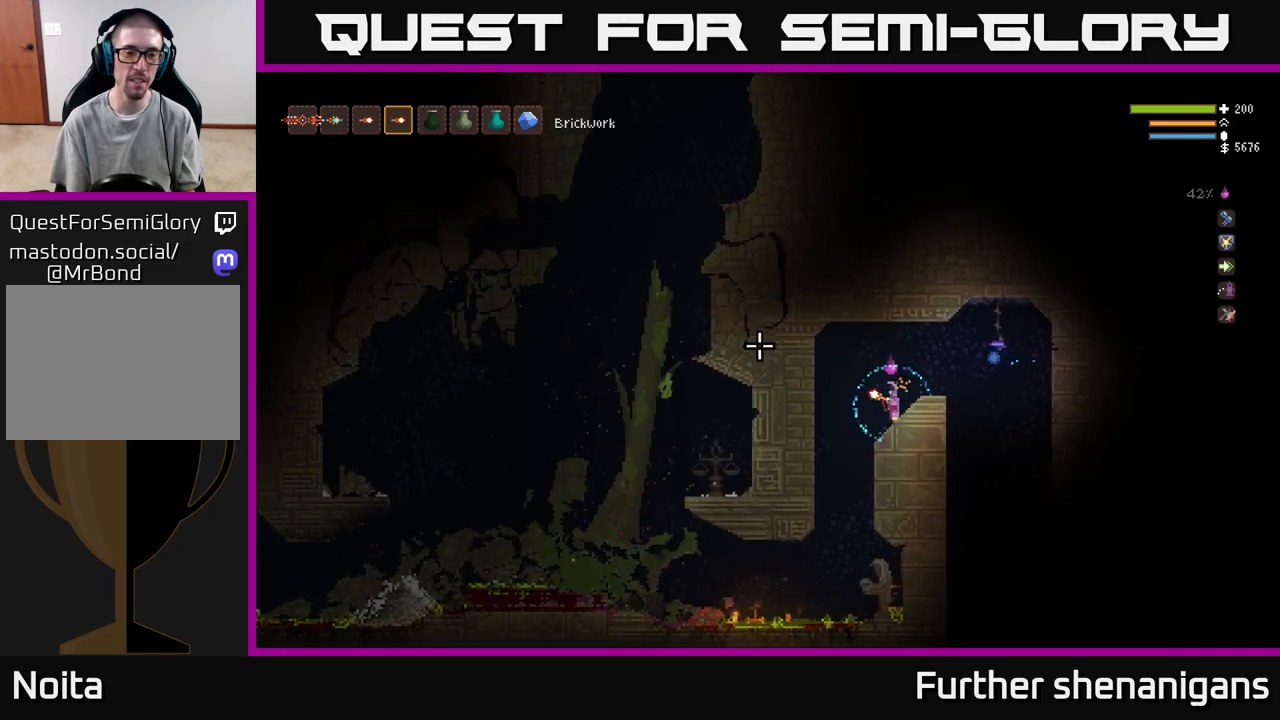
{"buttons": [], "left_stick": "center", "right_stick": "left", "events": []}
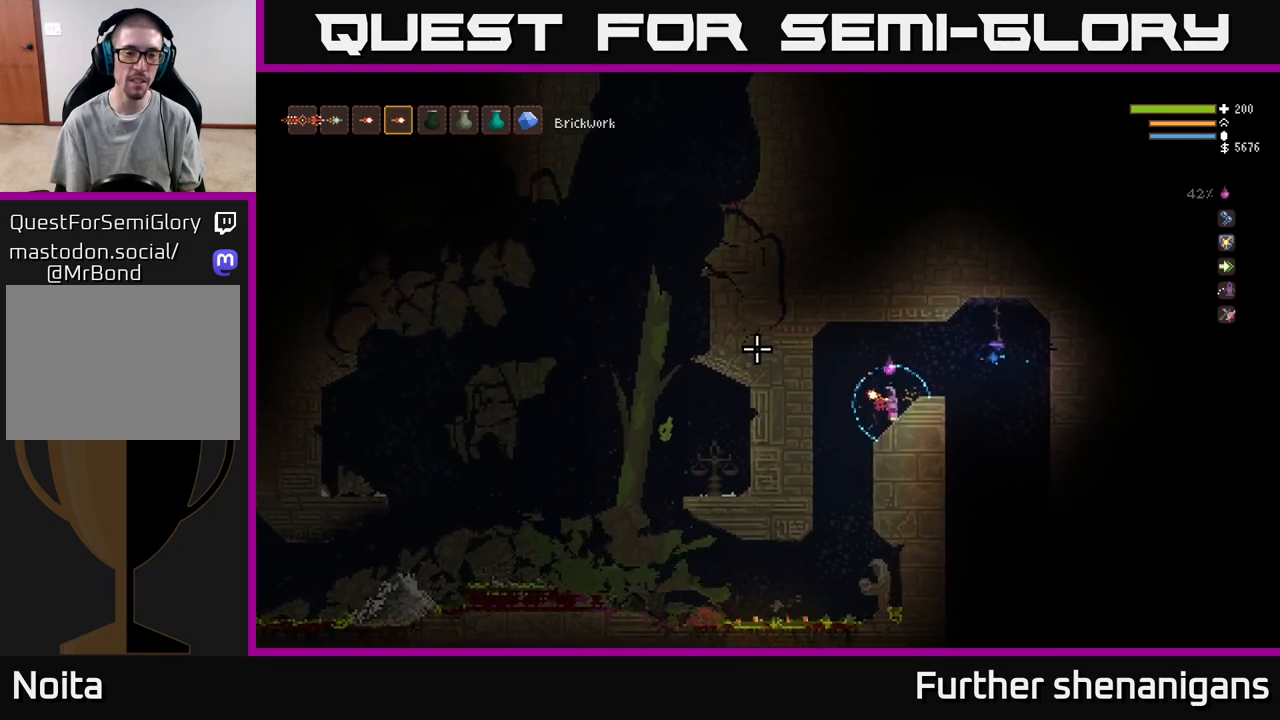
{"buttons": [], "left_stick": "center", "right_stick": "left", "events": []}
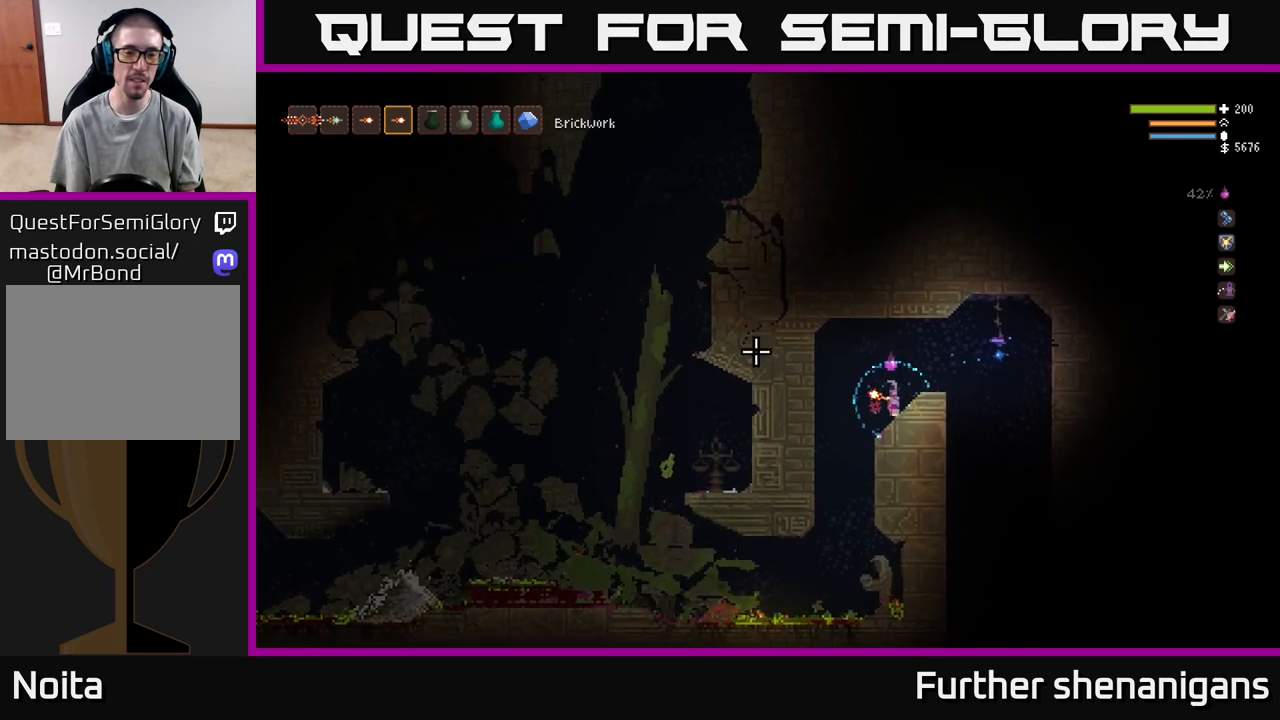
{"buttons": [], "left_stick": "center", "right_stick": "left", "events": []}
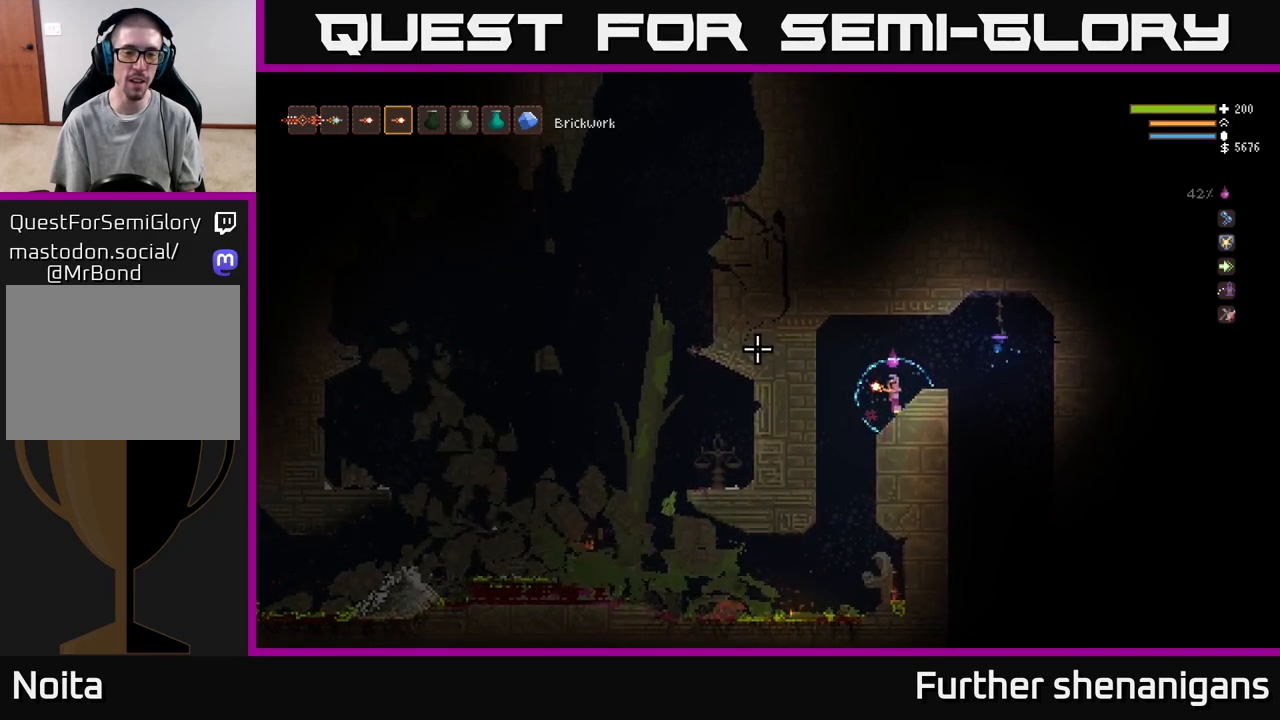
{"buttons": [], "left_stick": "center", "right_stick": "left", "events": []}
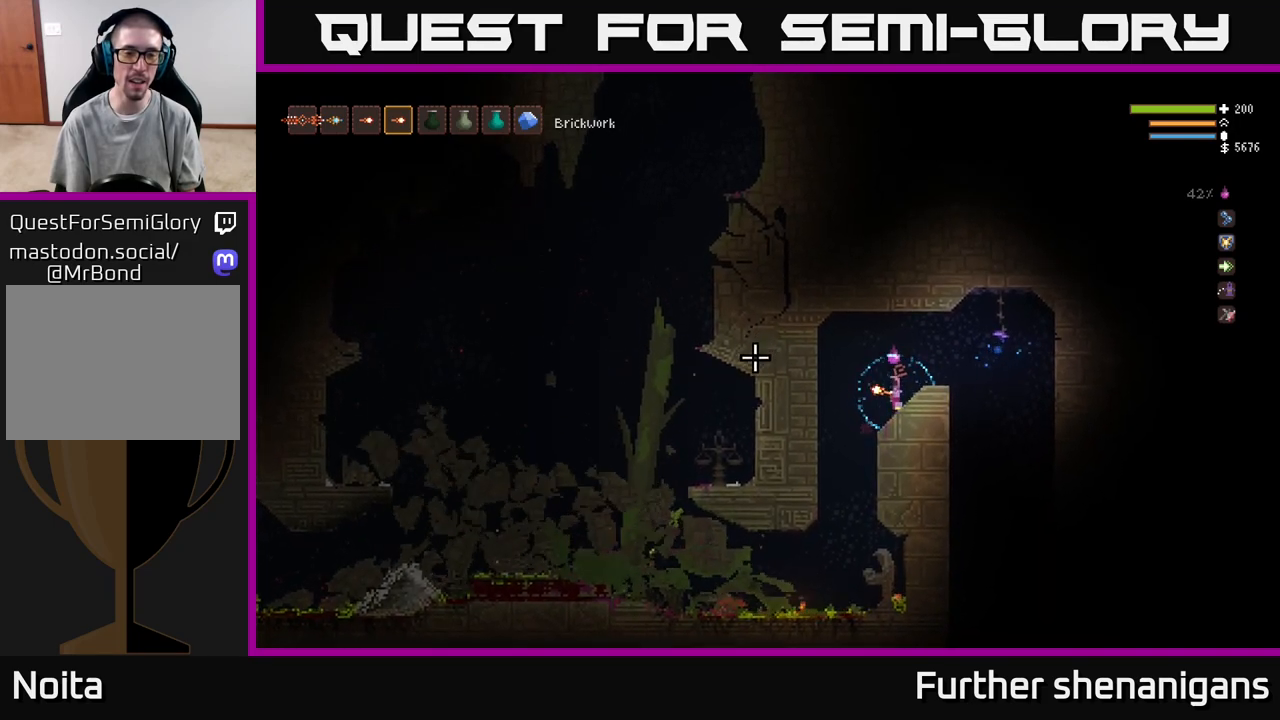
{"buttons": [], "left_stick": "left", "right_stick": "down-left", "events": [[217, "right_stick", "down-left"], [467, "left_stick", "left"]]}
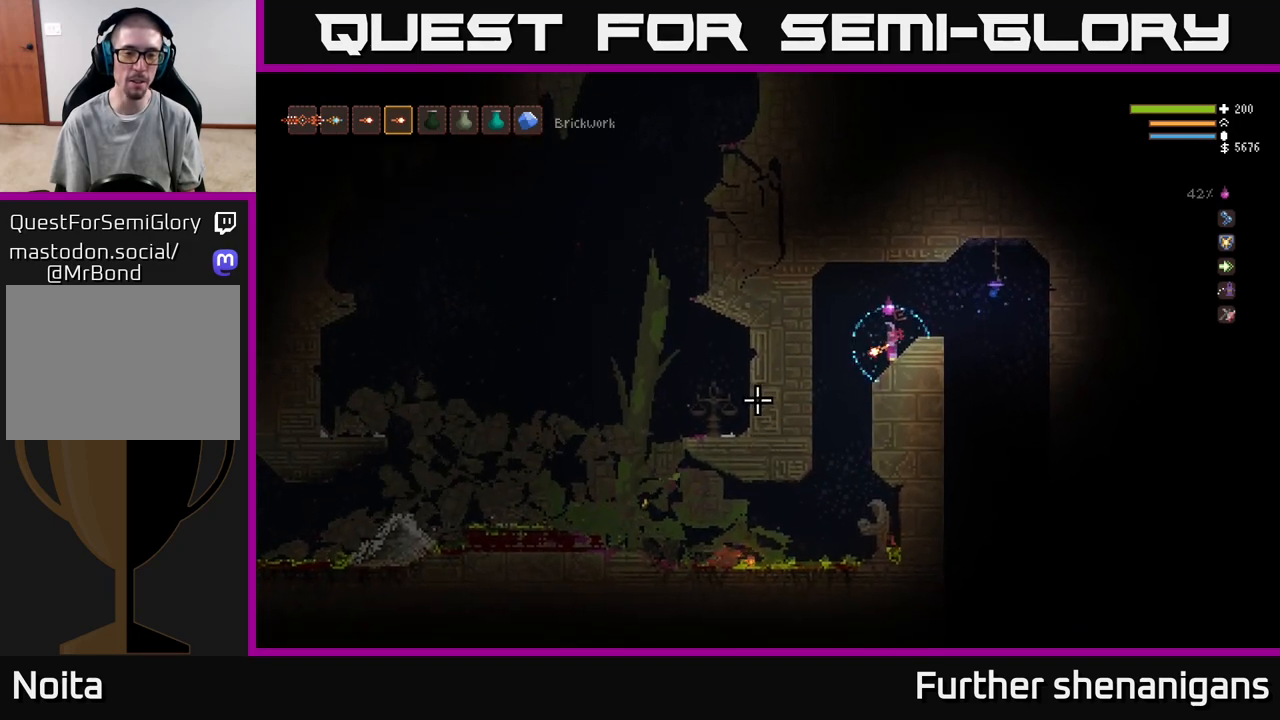
{"buttons": [], "left_stick": "center", "right_stick": "up-left", "events": [[83, "left_stick", "center"], [200, "right_stick", "left"], [383, "right_stick", "up-left"]]}
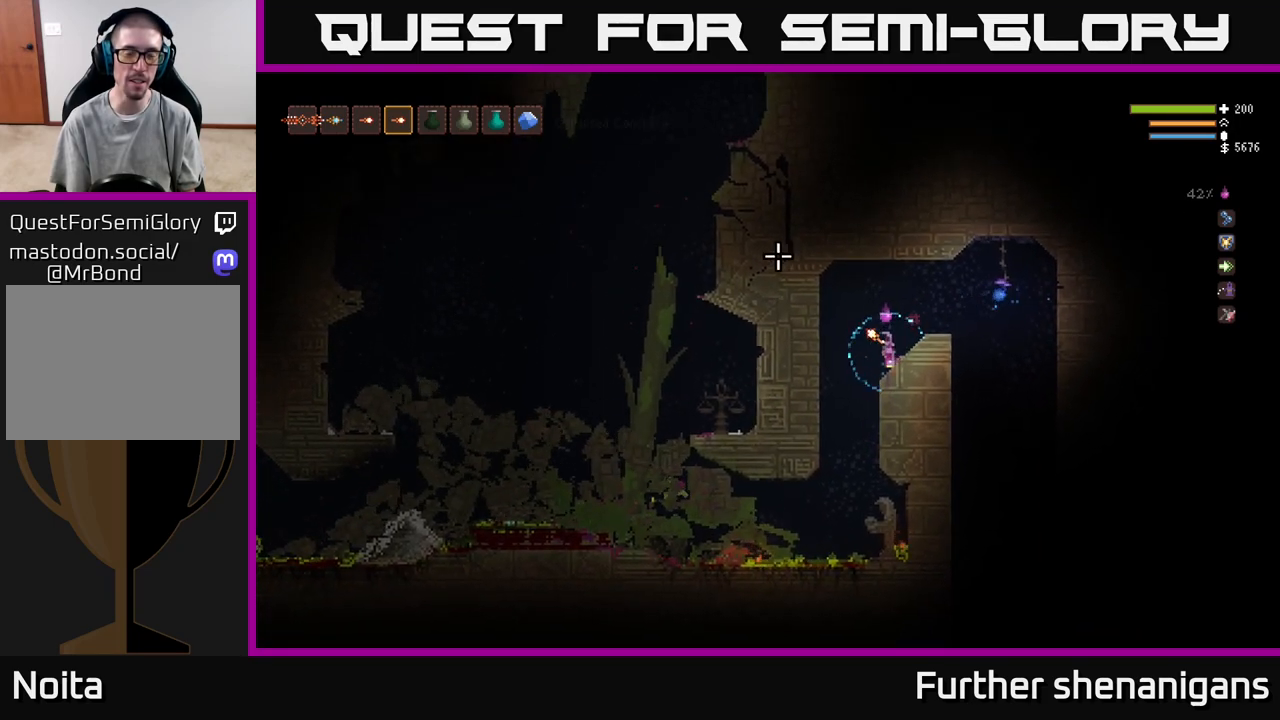
{"buttons": [], "left_stick": "center", "right_stick": "up-left", "events": []}
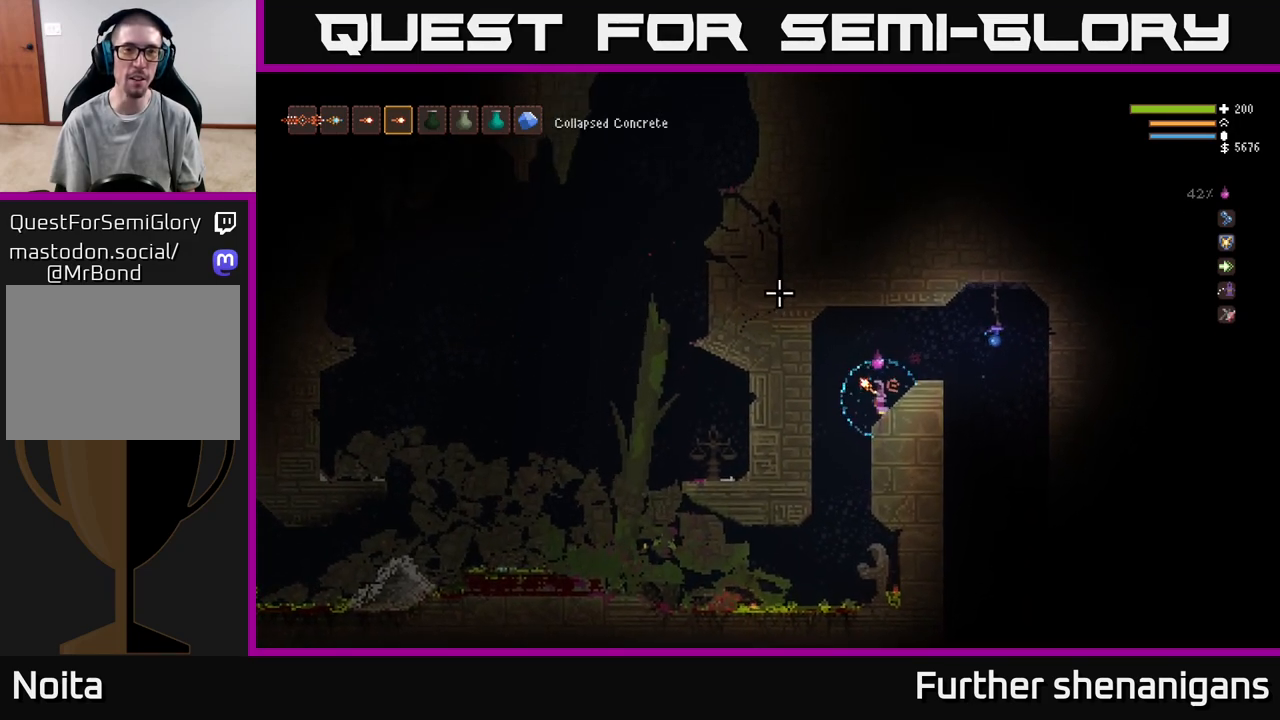
{"buttons": [], "left_stick": "center", "right_stick": "up-left", "events": [[33, "right_stick", "up"], [500, "right_stick", "up-left"]]}